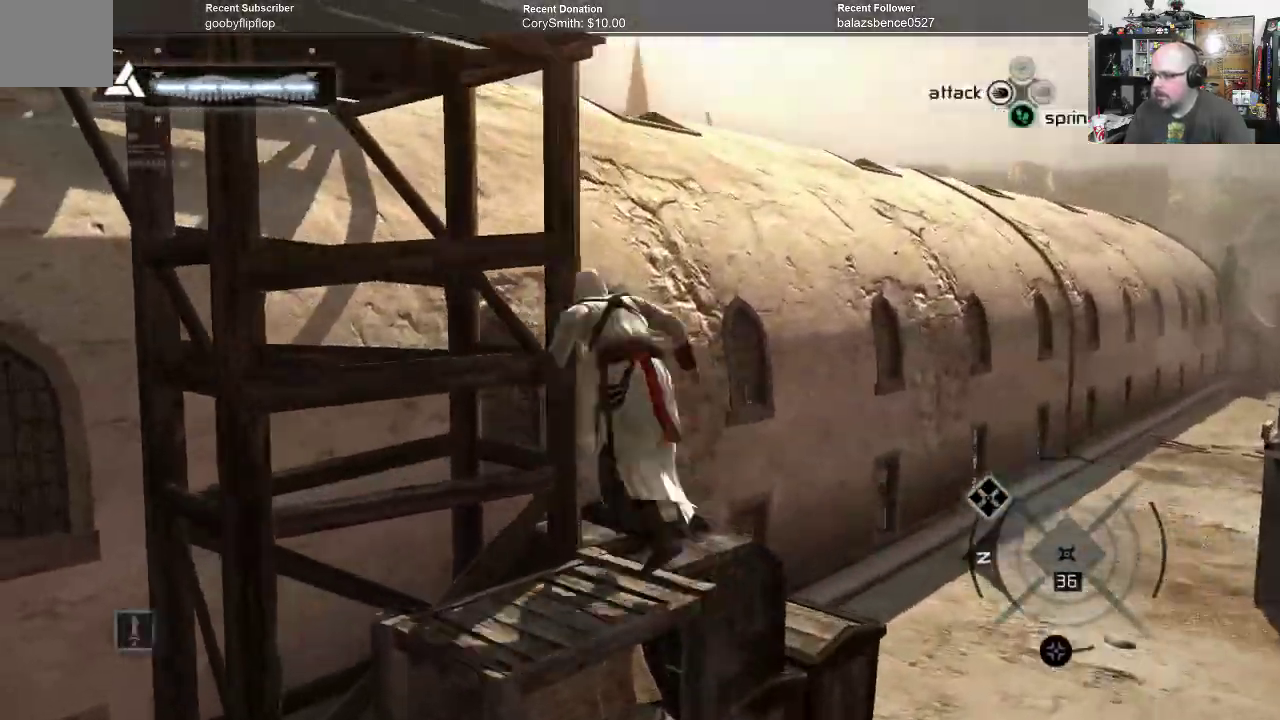
Gameplay with a controller (Xbox layout); each line is a JSON object with the inputs held at the frame after it. "events" lists button and stick changes between this image and that frame as [ms after this image, input, new state], when the widget could be followed in between. Not read: Z.
{"buttons": ["A", "R1"], "left_stick": "up-left", "right_stick": "center", "events": []}
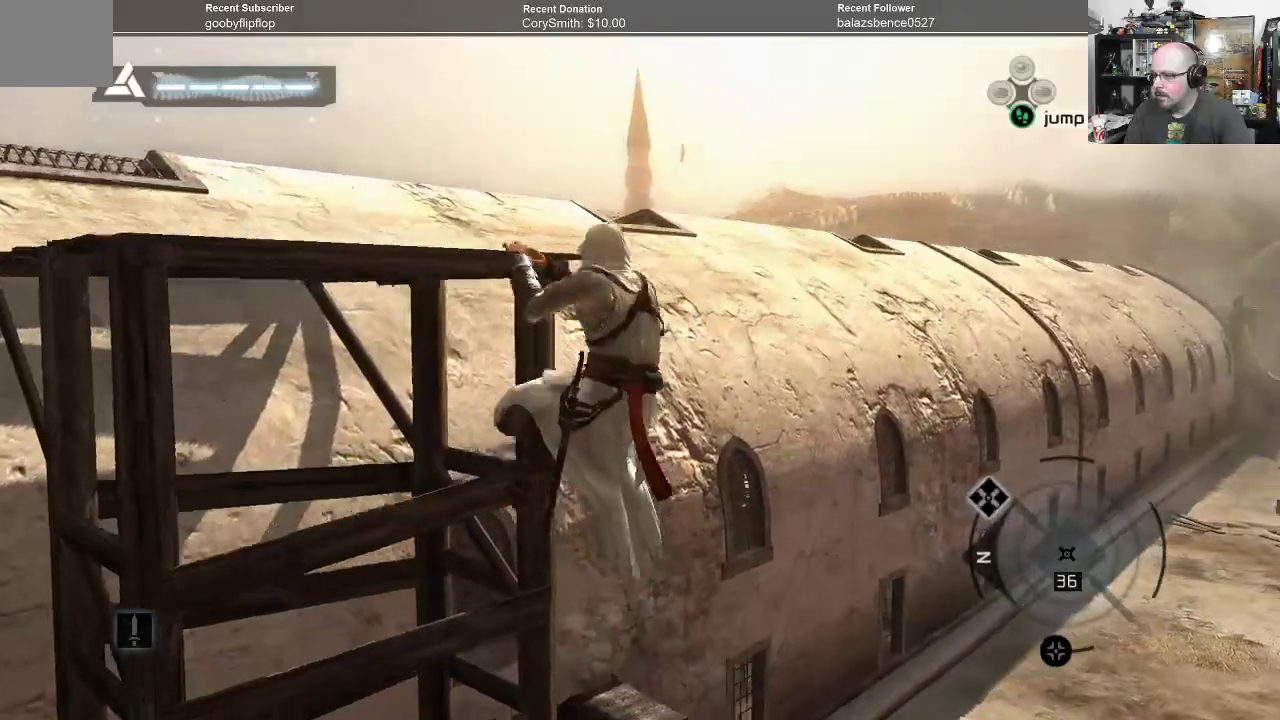
{"buttons": ["A", "R1"], "left_stick": "up-left", "right_stick": "center", "events": []}
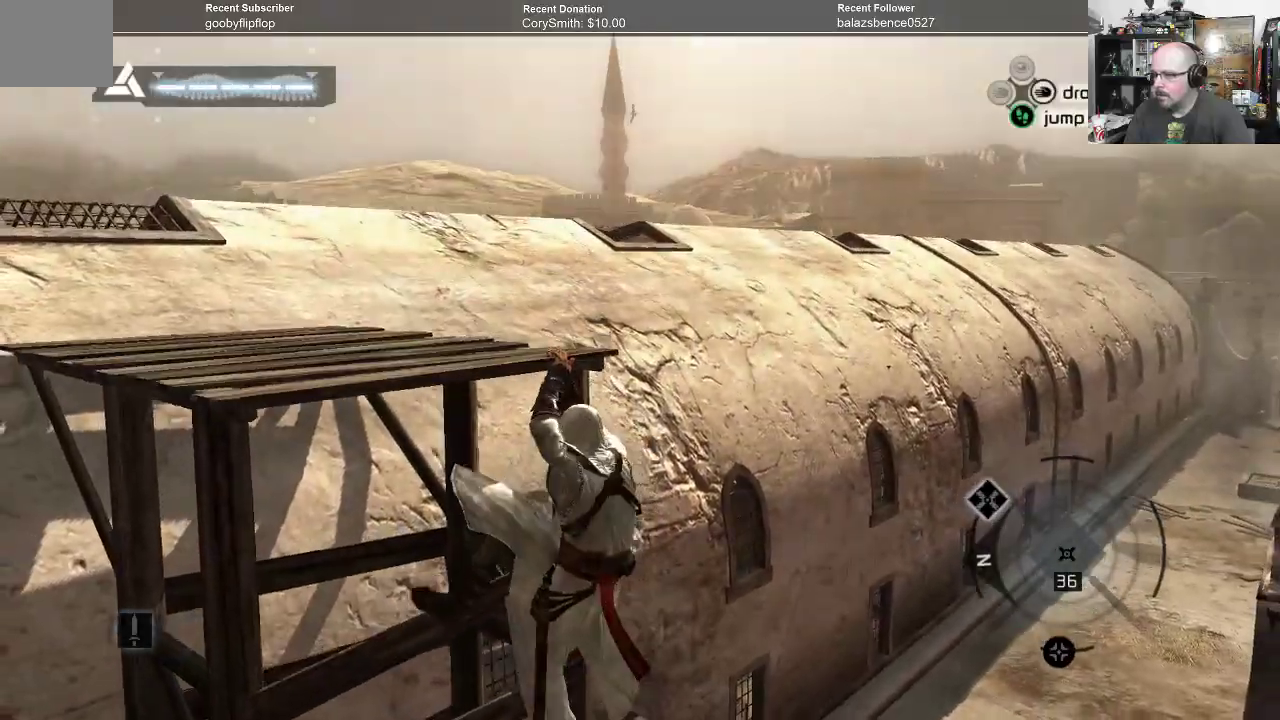
{"buttons": ["A", "R1"], "left_stick": "up-left", "right_stick": "center", "events": [[67, "left_stick", "left"], [267, "left_stick", "up-left"]]}
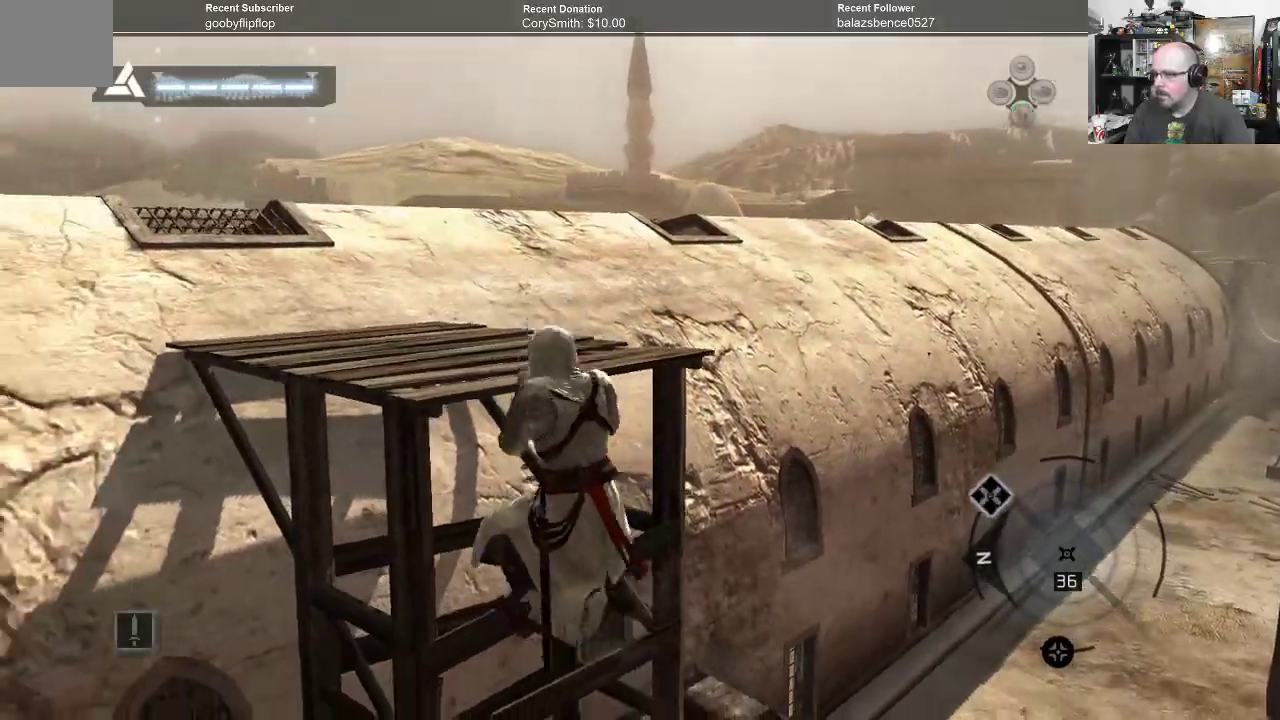
{"buttons": ["A", "R1"], "left_stick": "up-left", "right_stick": "center", "events": []}
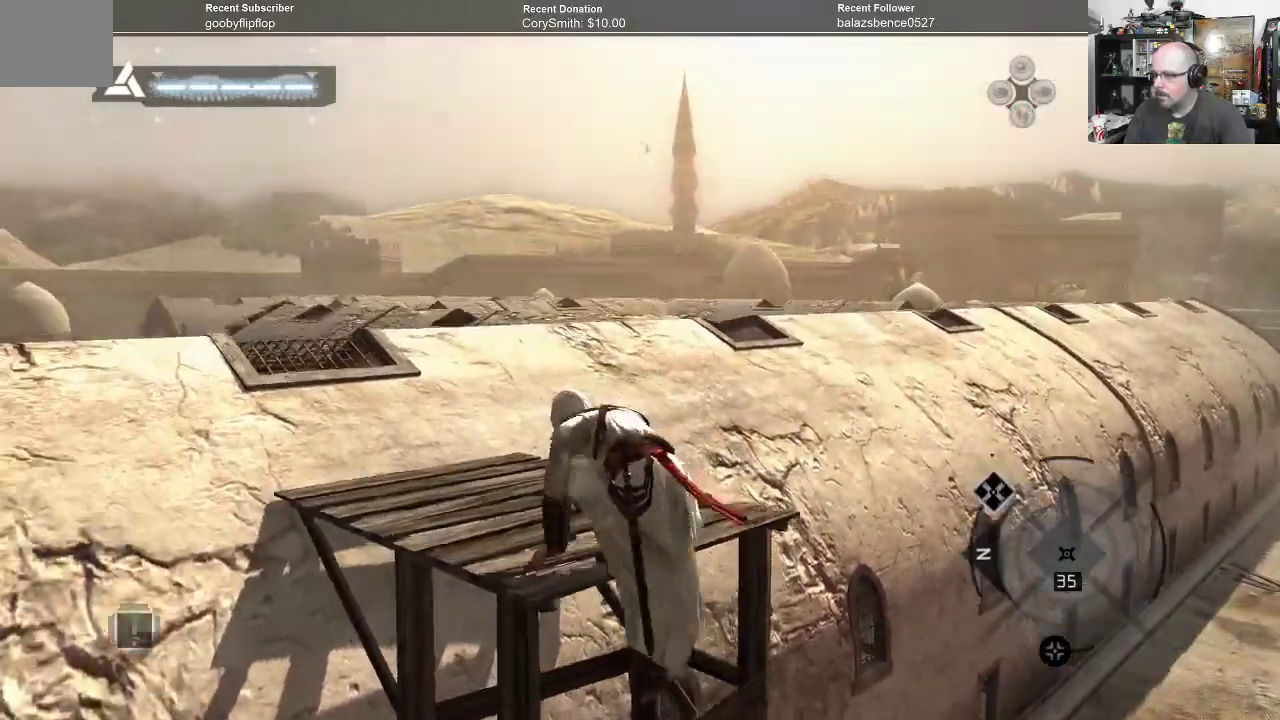
{"buttons": [], "left_stick": "center", "right_stick": "down-left", "events": [[33, "A", "up"], [67, "R1", "up"], [100, "left_stick", "center"], [267, "right_stick", "down-left"]]}
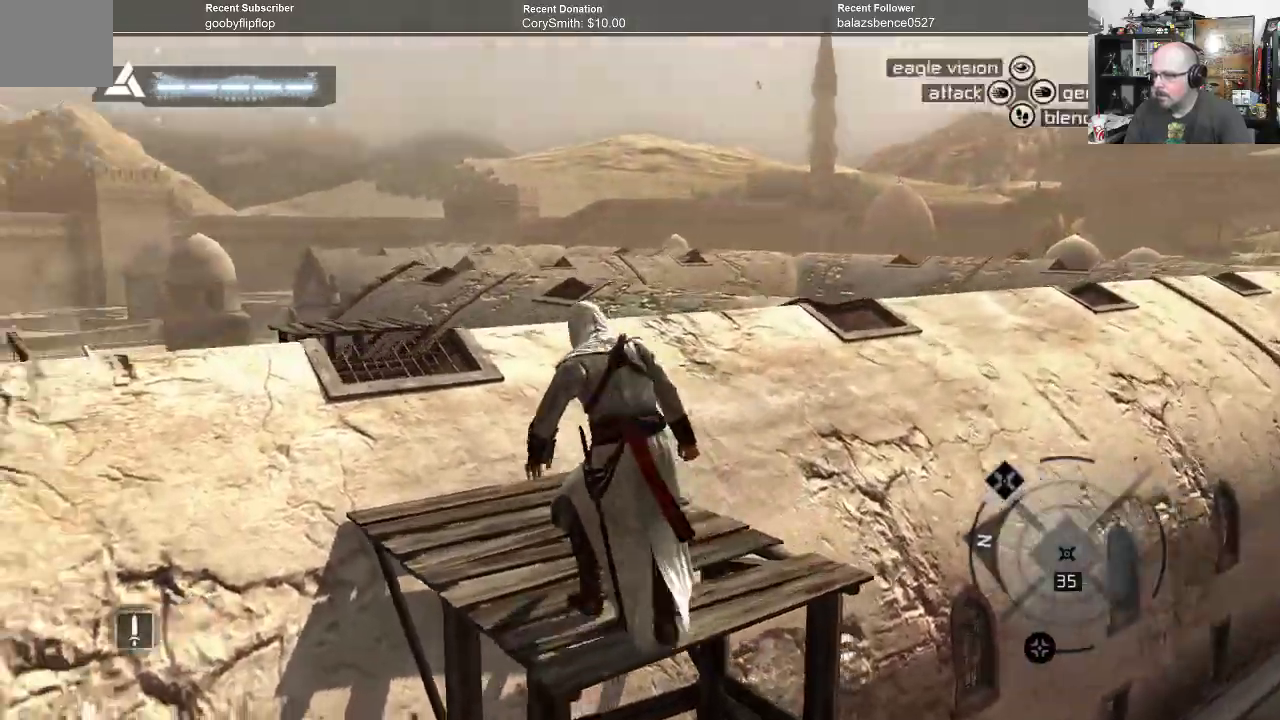
{"buttons": [], "left_stick": "up", "right_stick": "center", "events": [[133, "right_stick", "center"], [200, "left_stick", "up"]]}
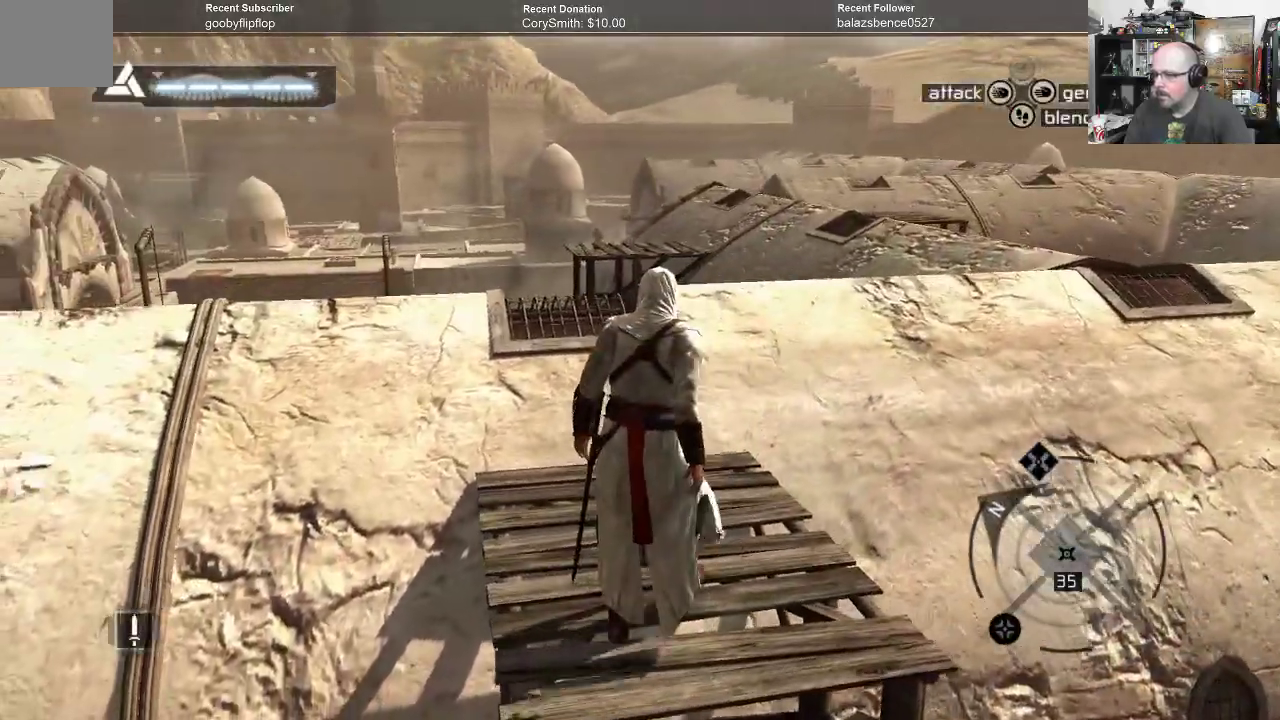
{"buttons": ["A", "R1"], "left_stick": "up-right", "right_stick": "center", "events": [[33, "A", "down"], [33, "R1", "down"], [333, "left_stick", "up-right"]]}
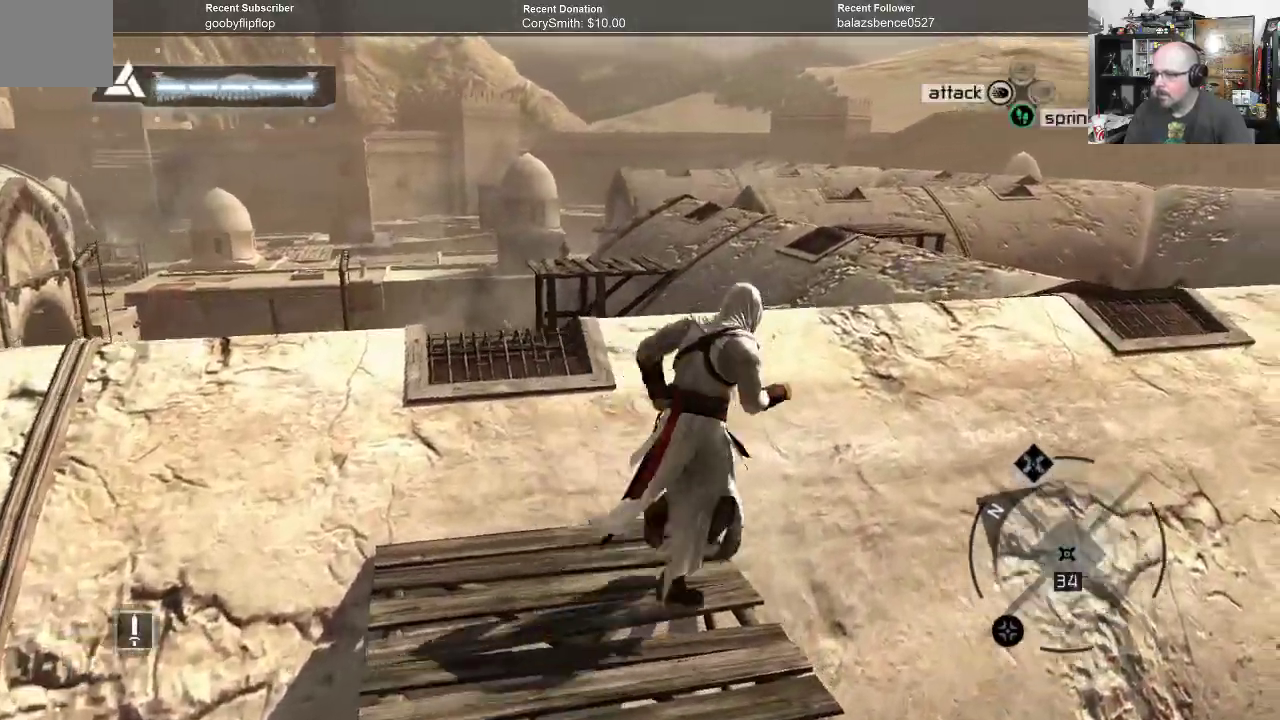
{"buttons": ["A", "R1"], "left_stick": "up-right", "right_stick": "center", "events": []}
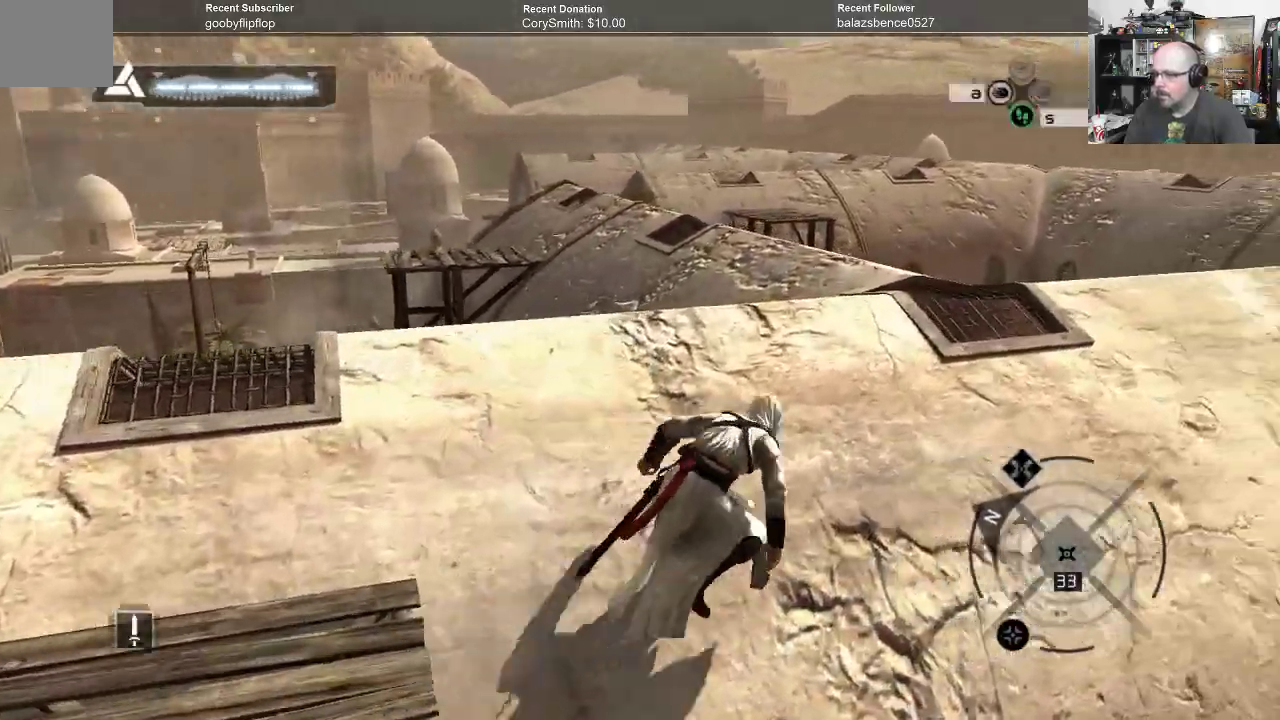
{"buttons": ["A", "R1"], "left_stick": "up", "right_stick": "center", "events": [[33, "left_stick", "up"]]}
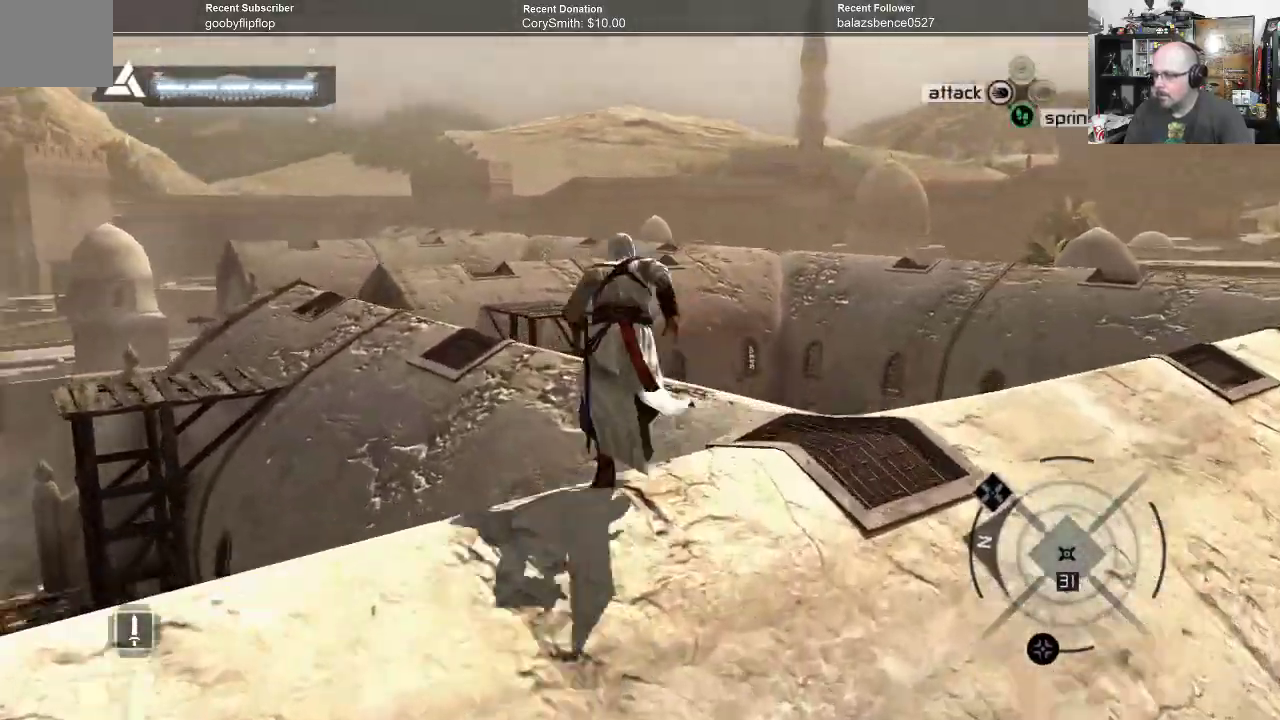
{"buttons": [], "left_stick": "center", "right_stick": "center", "events": [[33, "left_stick", "up-right"], [300, "left_stick", "up"], [400, "A", "up"], [400, "R1", "up"], [400, "left_stick", "up-left"], [500, "left_stick", "center"]]}
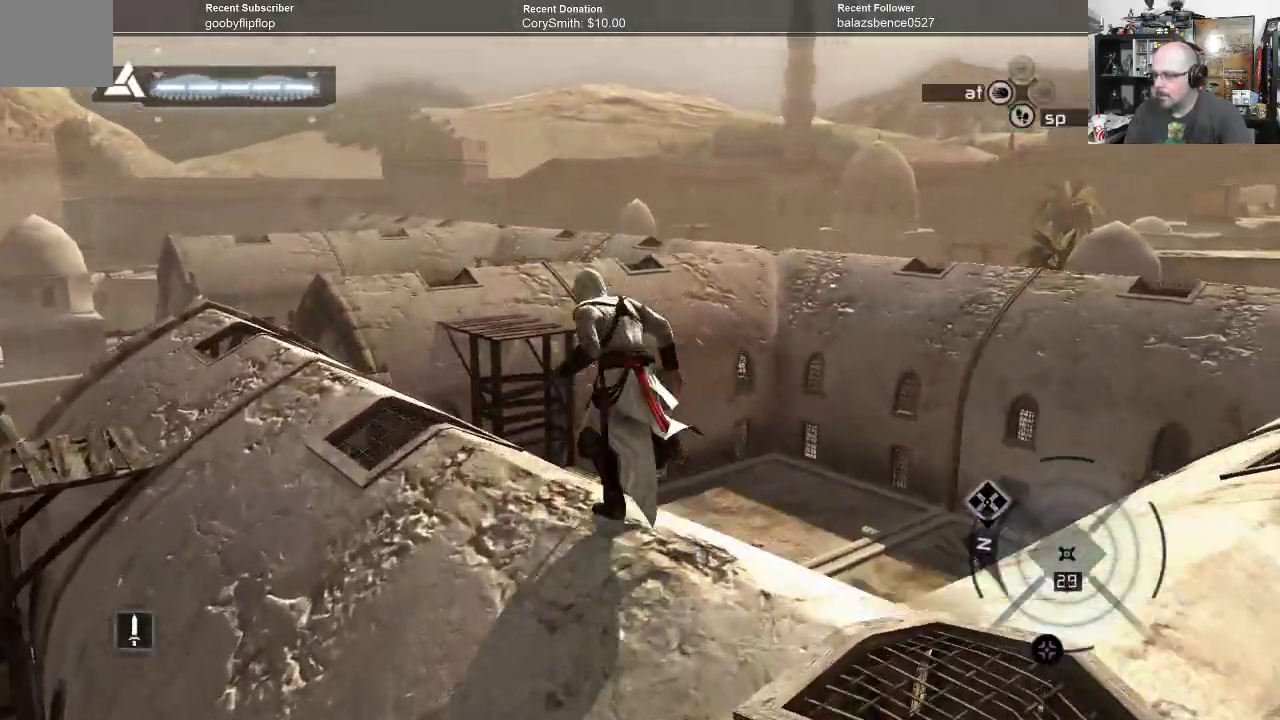
{"buttons": [], "left_stick": "center", "right_stick": "down", "events": [[67, "right_stick", "down-left"], [333, "right_stick", "down"]]}
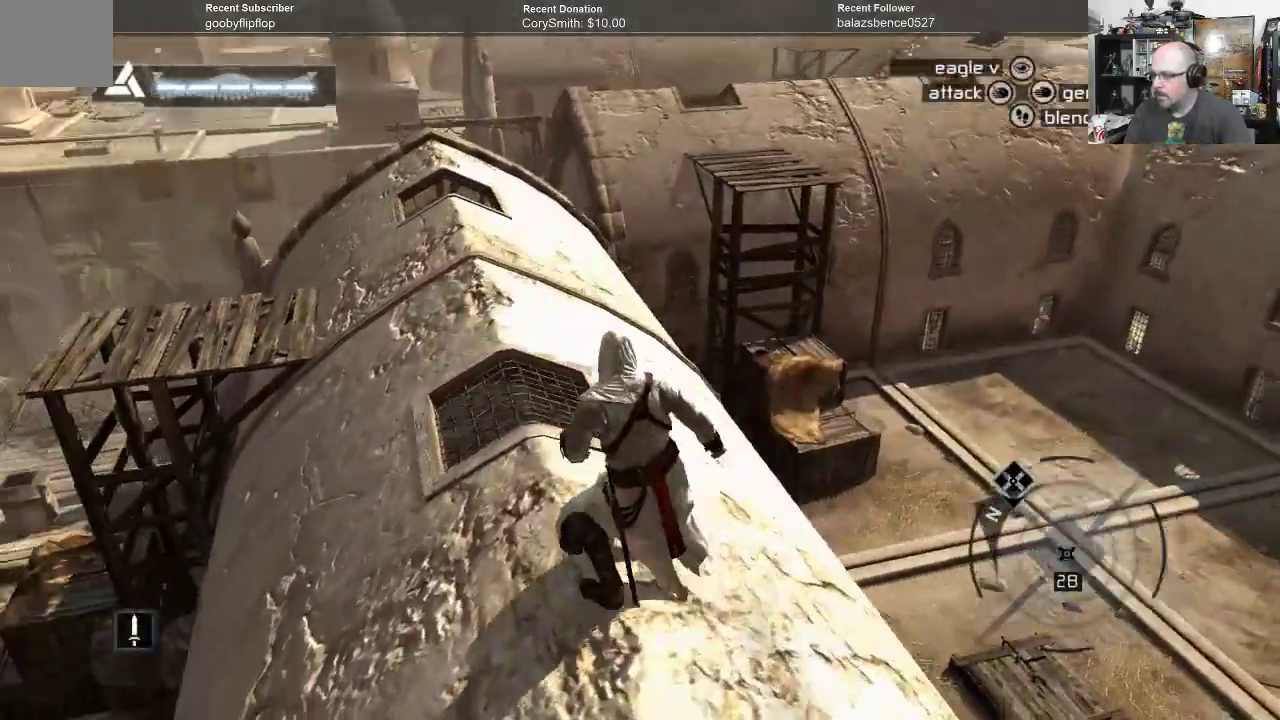
{"buttons": [], "left_stick": "center", "right_stick": "up", "events": [[300, "right_stick", "center"], [433, "right_stick", "up"]]}
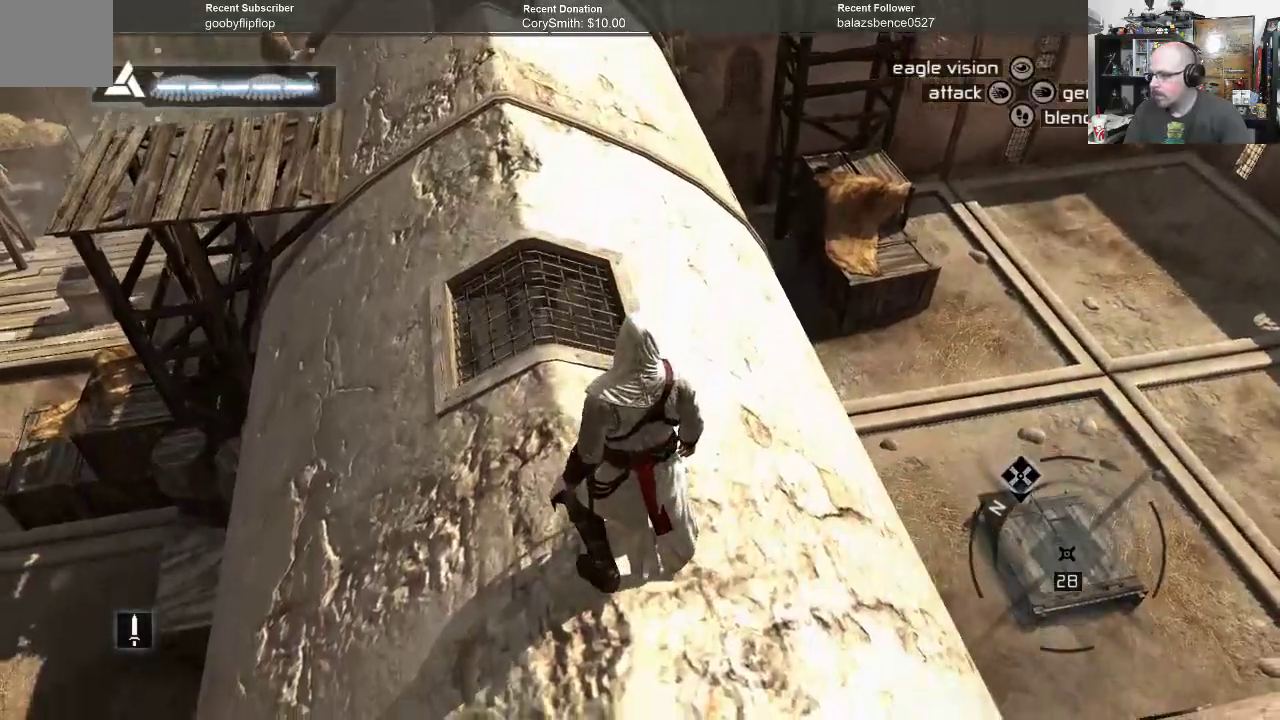
{"buttons": [], "left_stick": "center", "right_stick": "left", "events": [[233, "right_stick", "center"], [300, "right_stick", "left"]]}
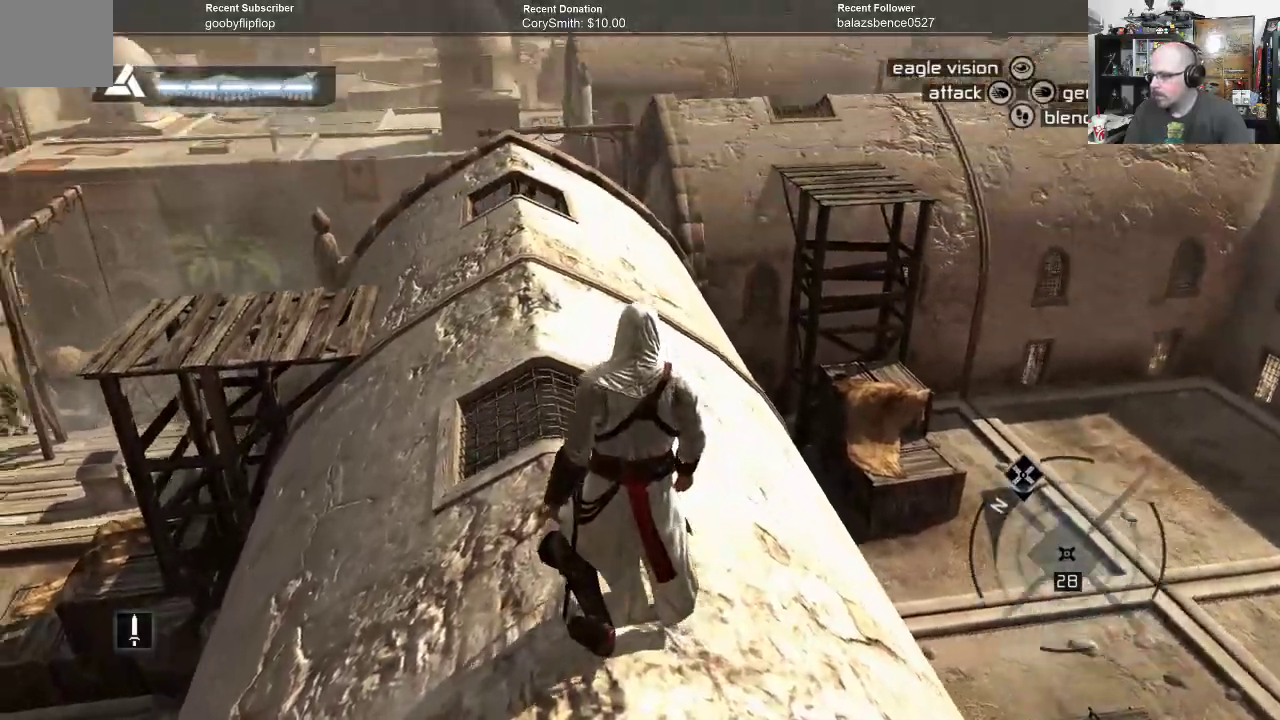
{"buttons": [], "left_stick": "center", "right_stick": "up", "events": [[167, "right_stick", "center"], [400, "right_stick", "up"]]}
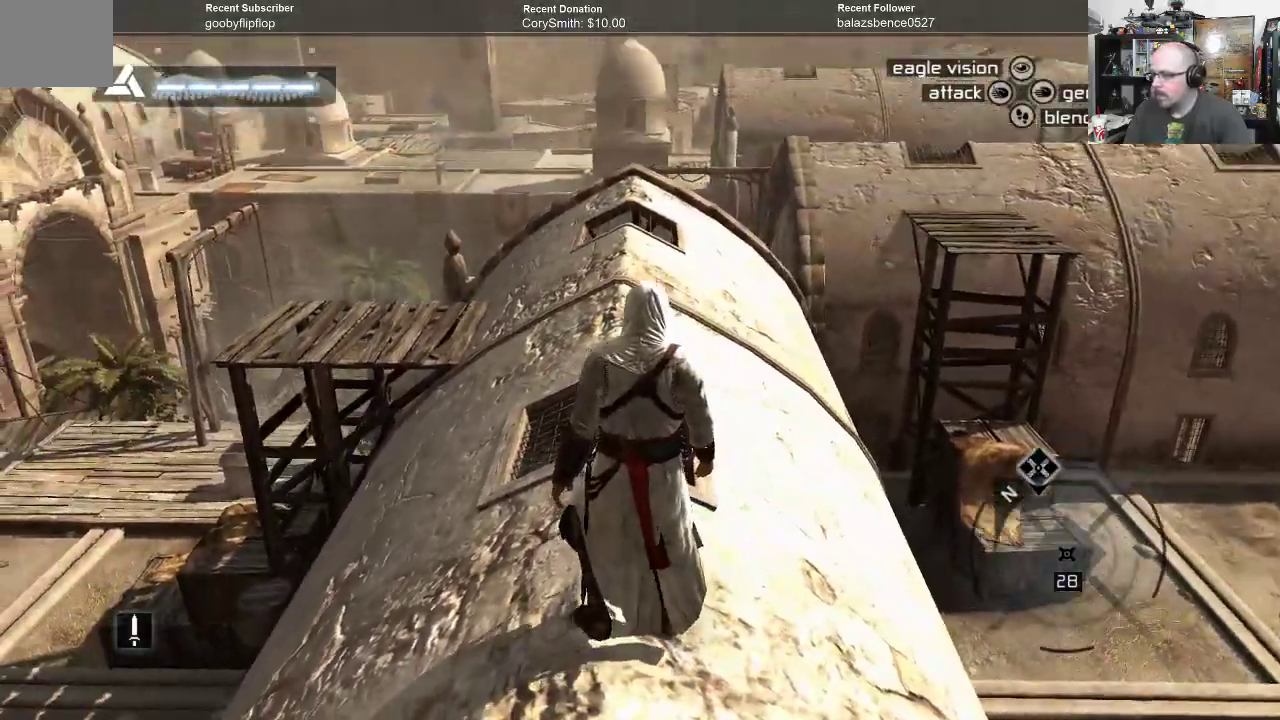
{"buttons": ["A", "R1"], "left_stick": "up", "right_stick": "center", "events": [[100, "left_stick", "up"], [100, "right_stick", "center"], [300, "R1", "down"], [333, "A", "down"]]}
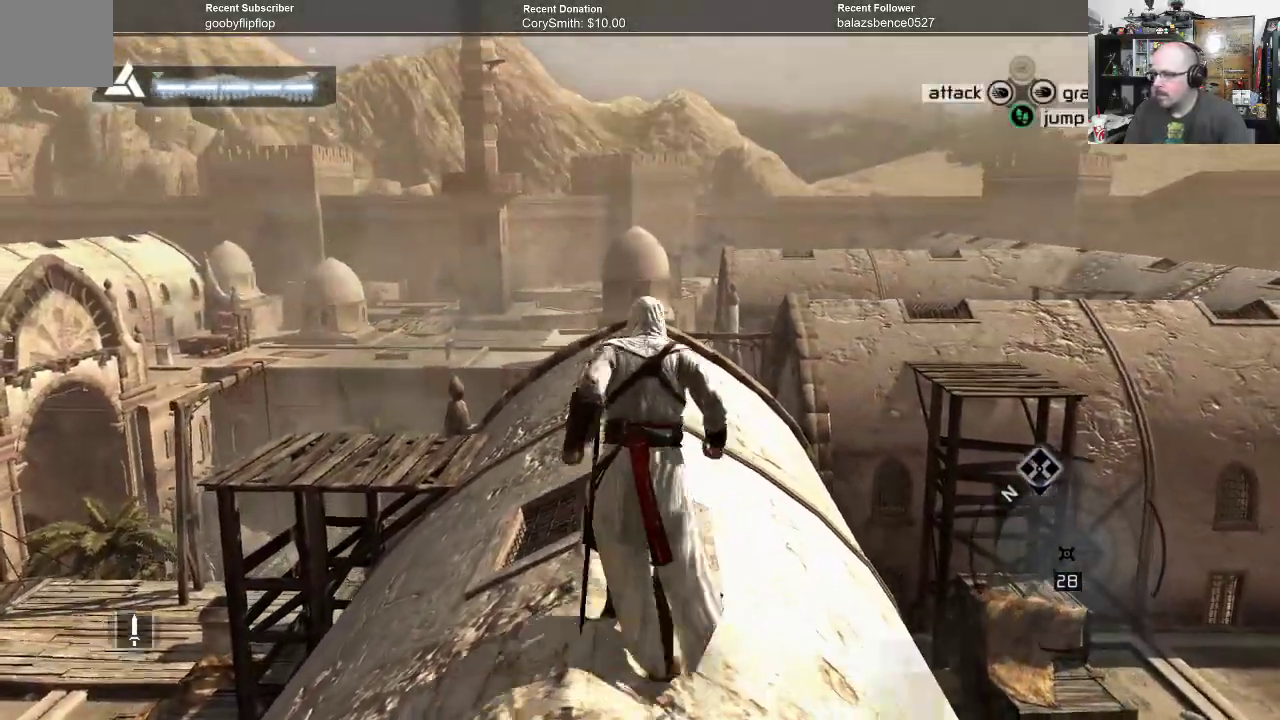
{"buttons": ["A", "R1"], "left_stick": "up", "right_stick": "center", "events": []}
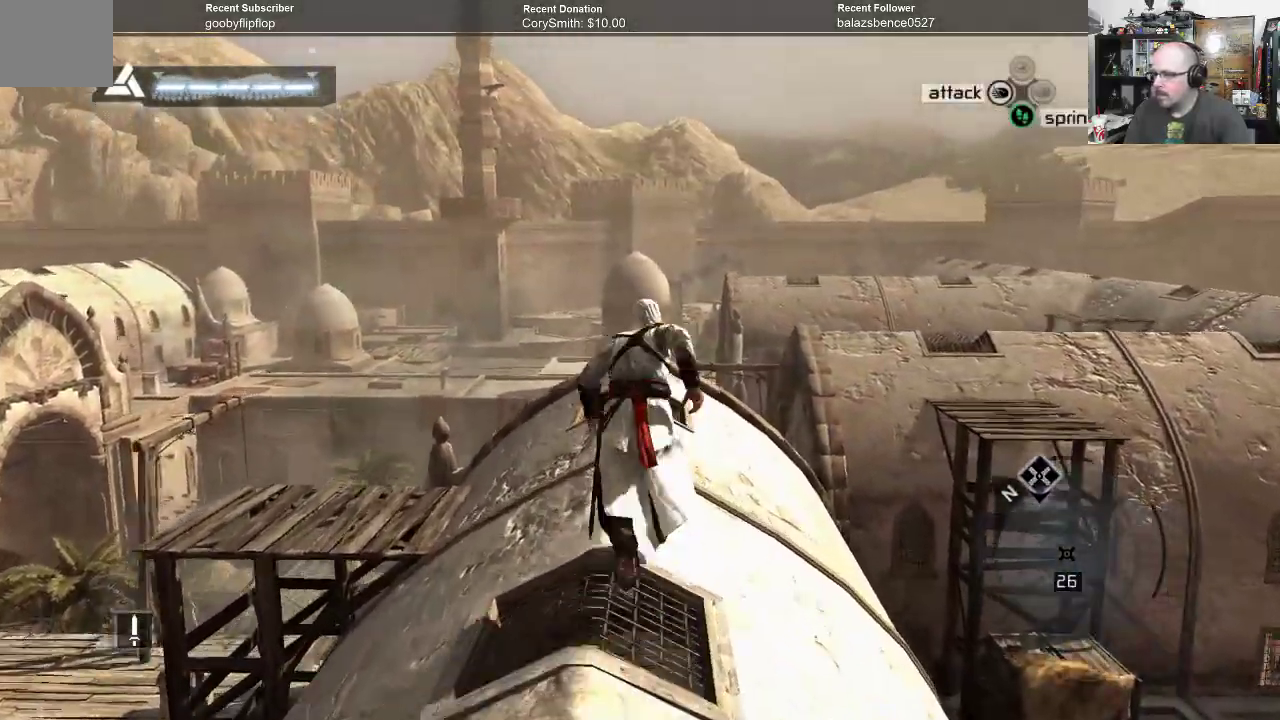
{"buttons": ["A", "R1"], "left_stick": "up", "right_stick": "center", "events": []}
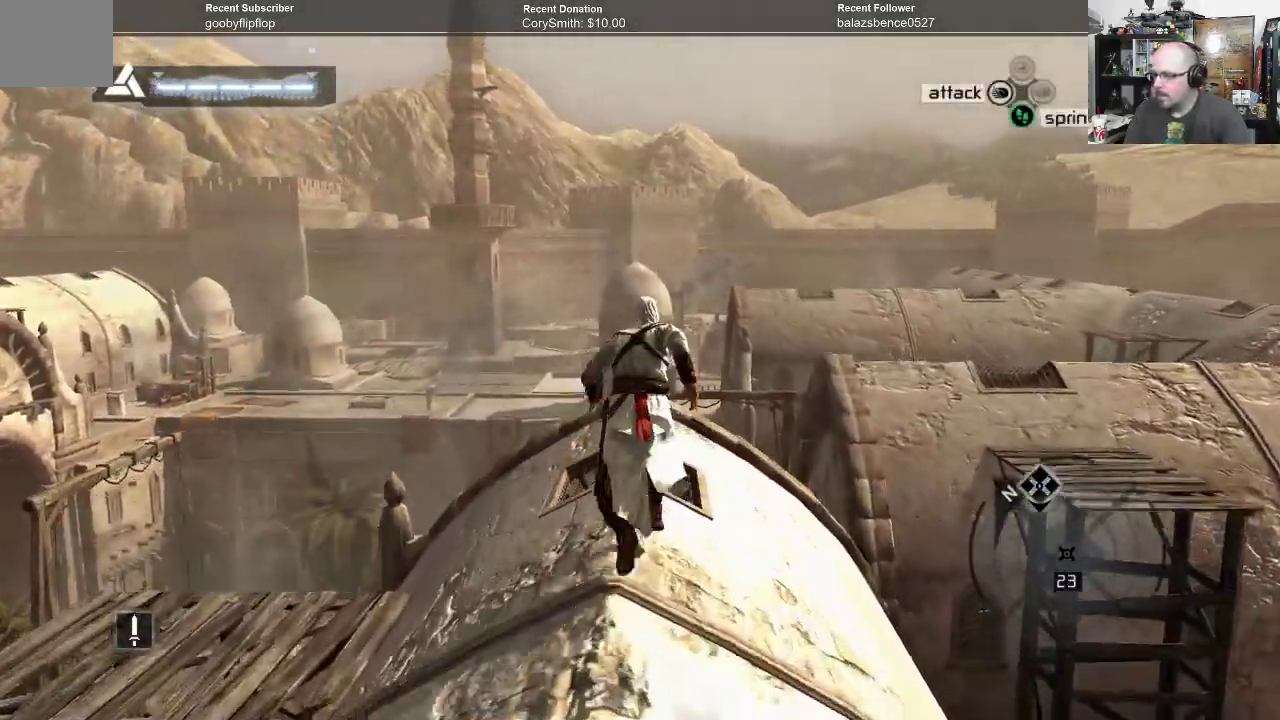
{"buttons": [], "left_stick": "center", "right_stick": "down", "events": [[167, "R1", "up"], [200, "A", "up"], [233, "left_stick", "center"], [467, "right_stick", "down"]]}
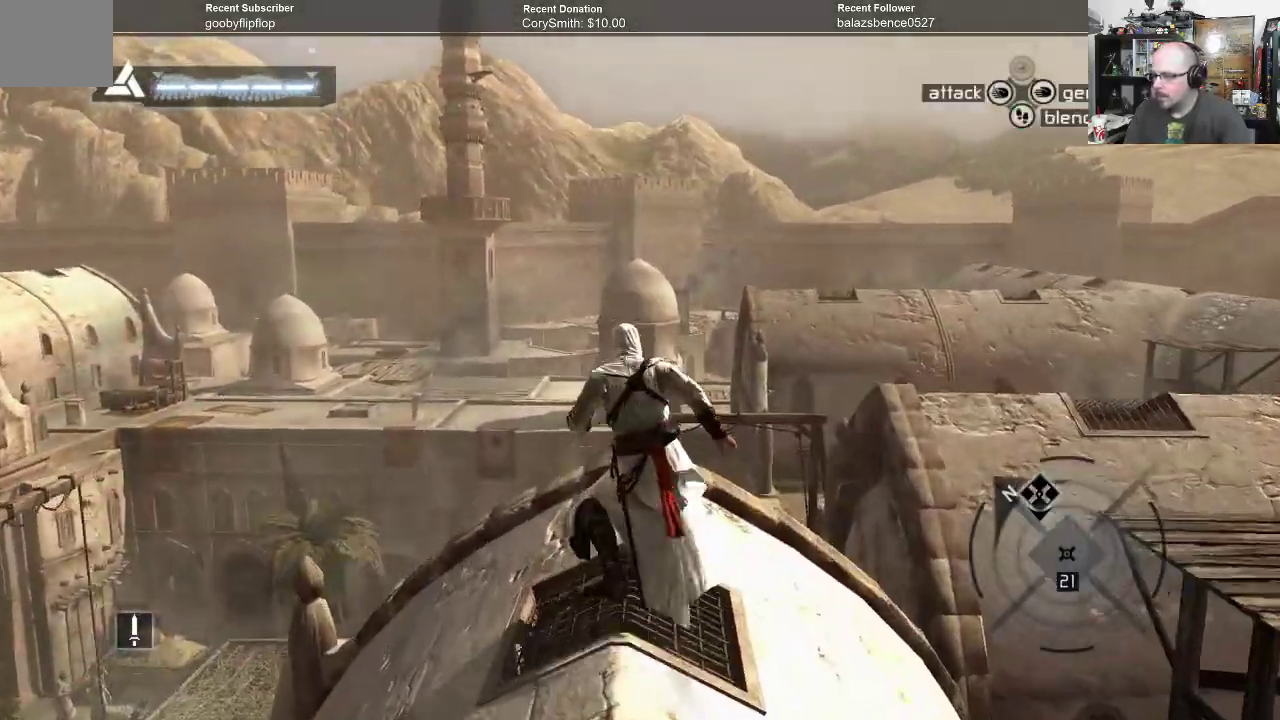
{"buttons": [], "left_stick": "center", "right_stick": "down-left", "events": [[433, "right_stick", "down-left"]]}
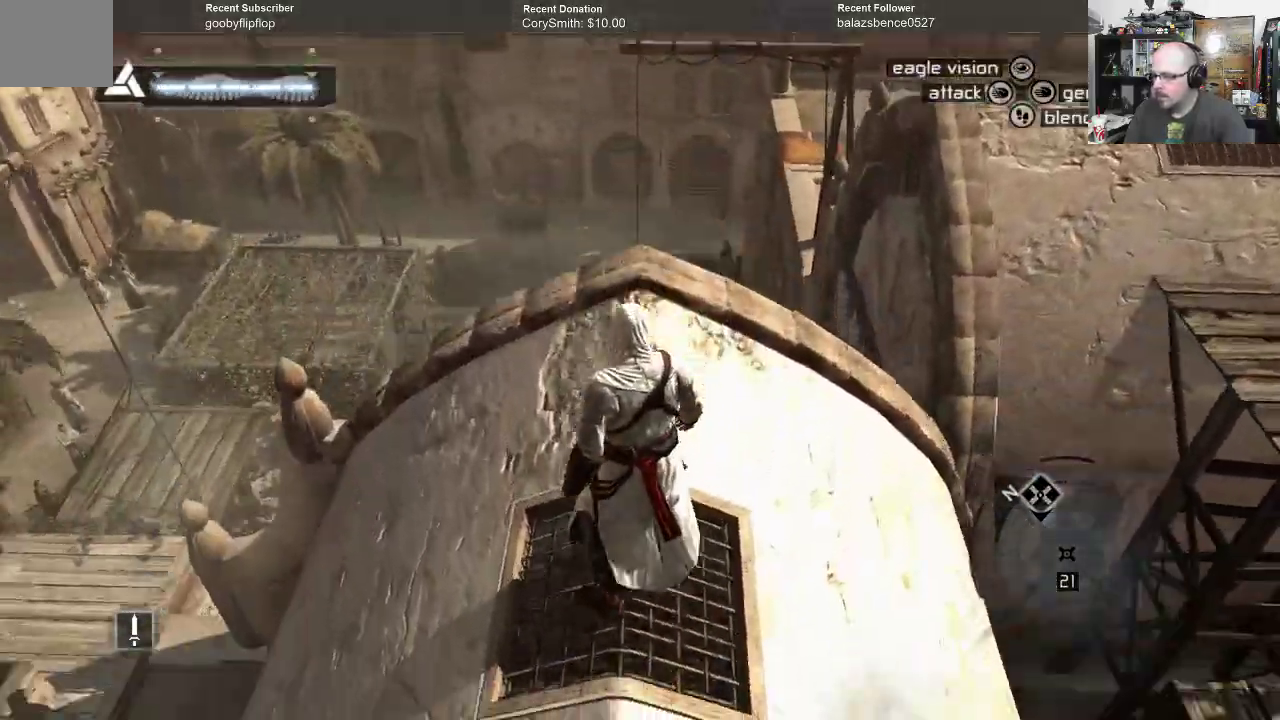
{"buttons": [], "left_stick": "center", "right_stick": "right", "events": [[167, "right_stick", "center"], [400, "right_stick", "right"]]}
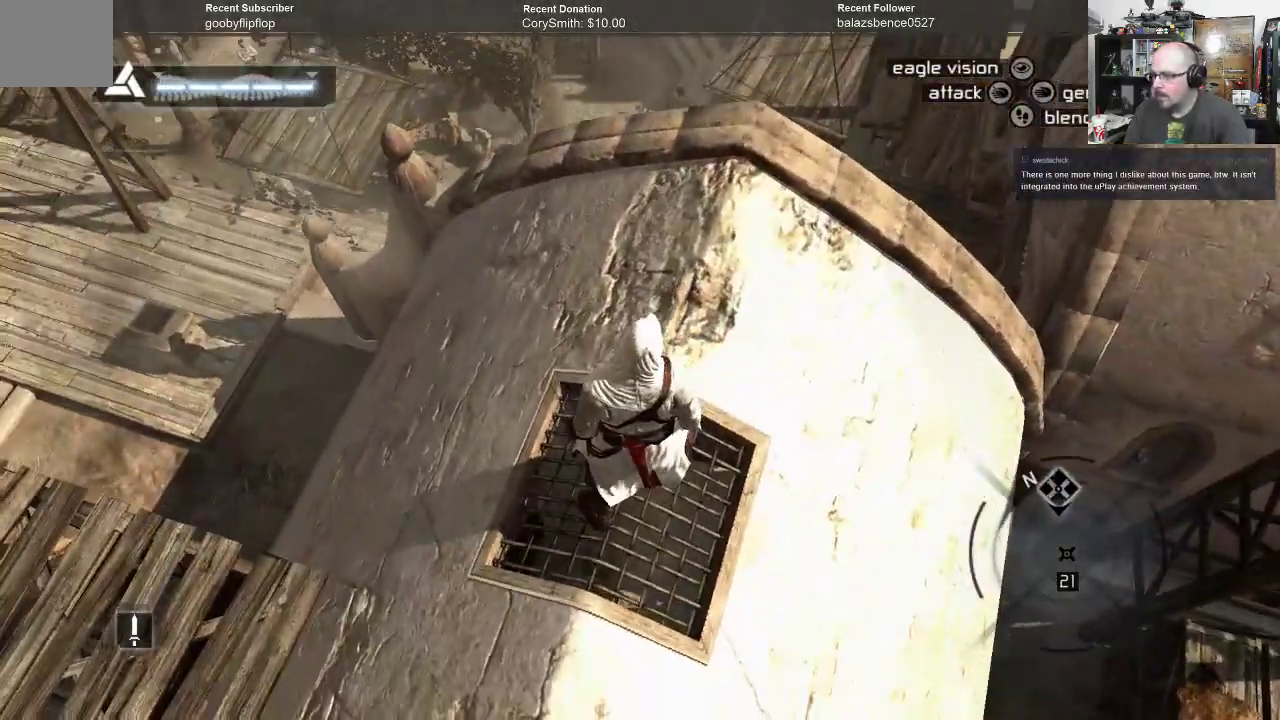
{"buttons": [], "left_stick": "center", "right_stick": "up-right", "events": [[467, "right_stick", "up-right"]]}
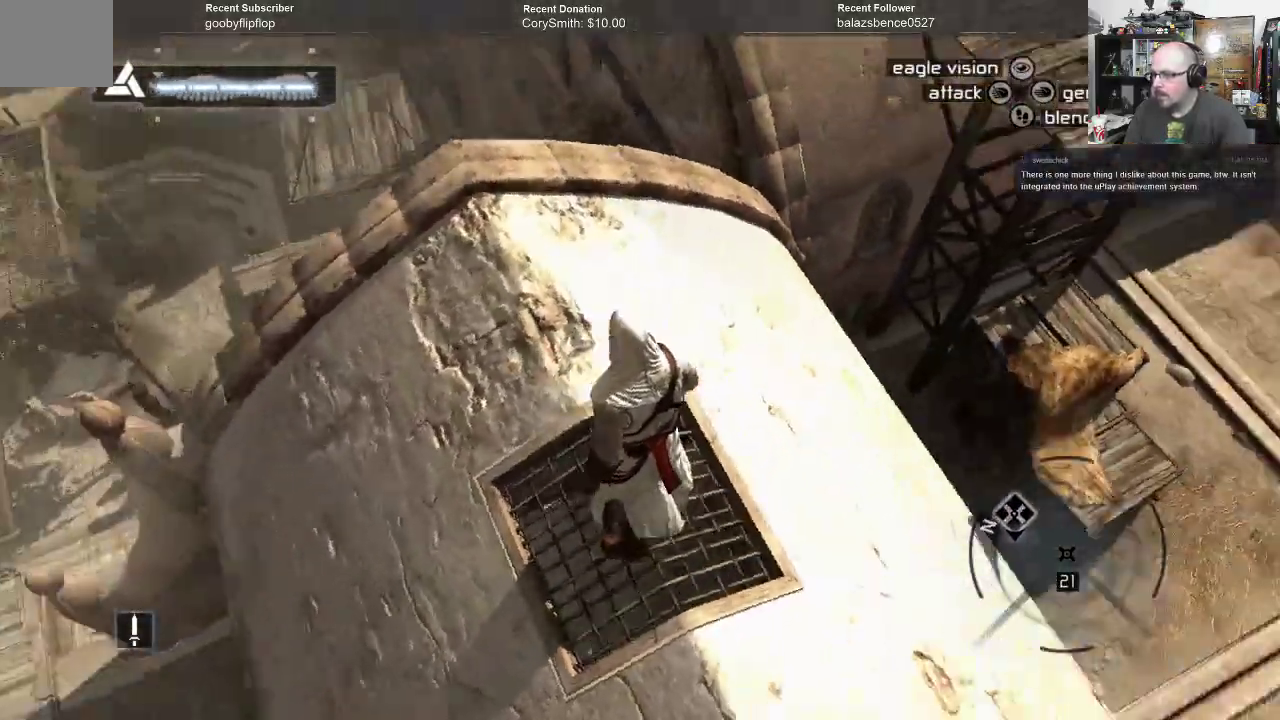
{"buttons": [], "left_stick": "center", "right_stick": "center", "events": [[233, "right_stick", "center"], [333, "right_stick", "left"], [500, "right_stick", "center"]]}
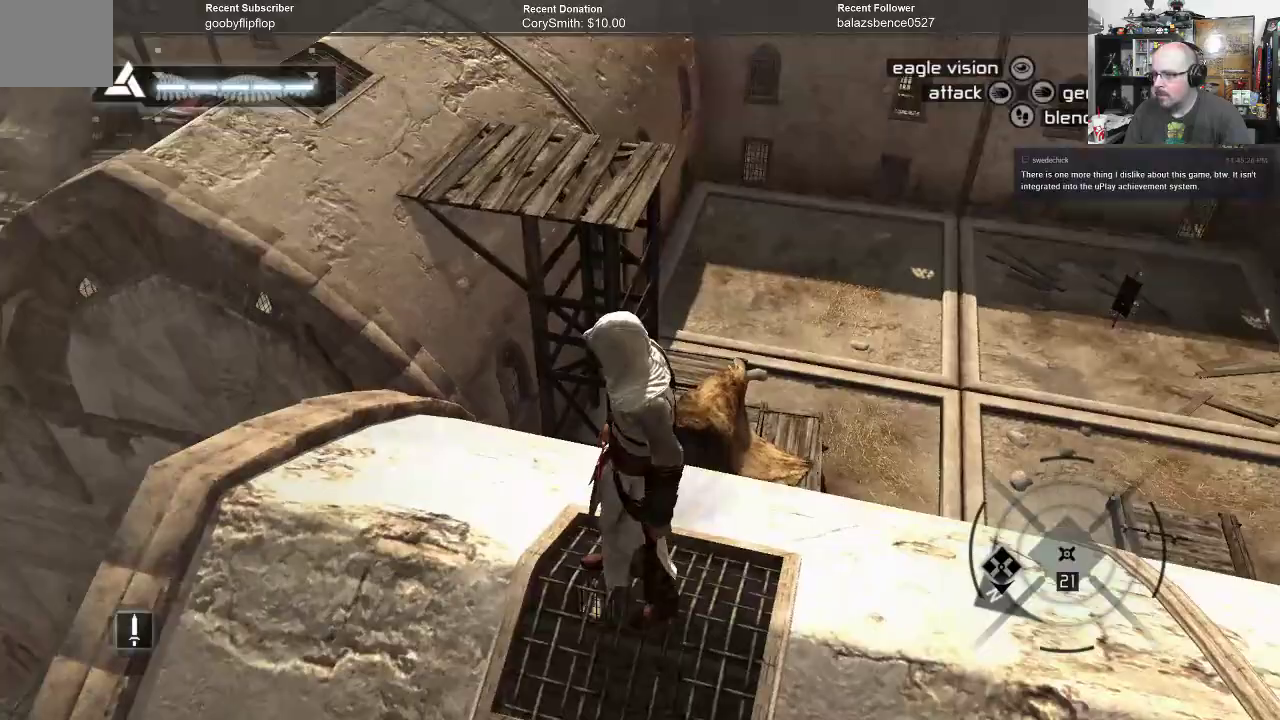
{"buttons": [], "left_stick": "center", "right_stick": "center", "events": [[100, "right_stick", "left"], [400, "right_stick", "center"]]}
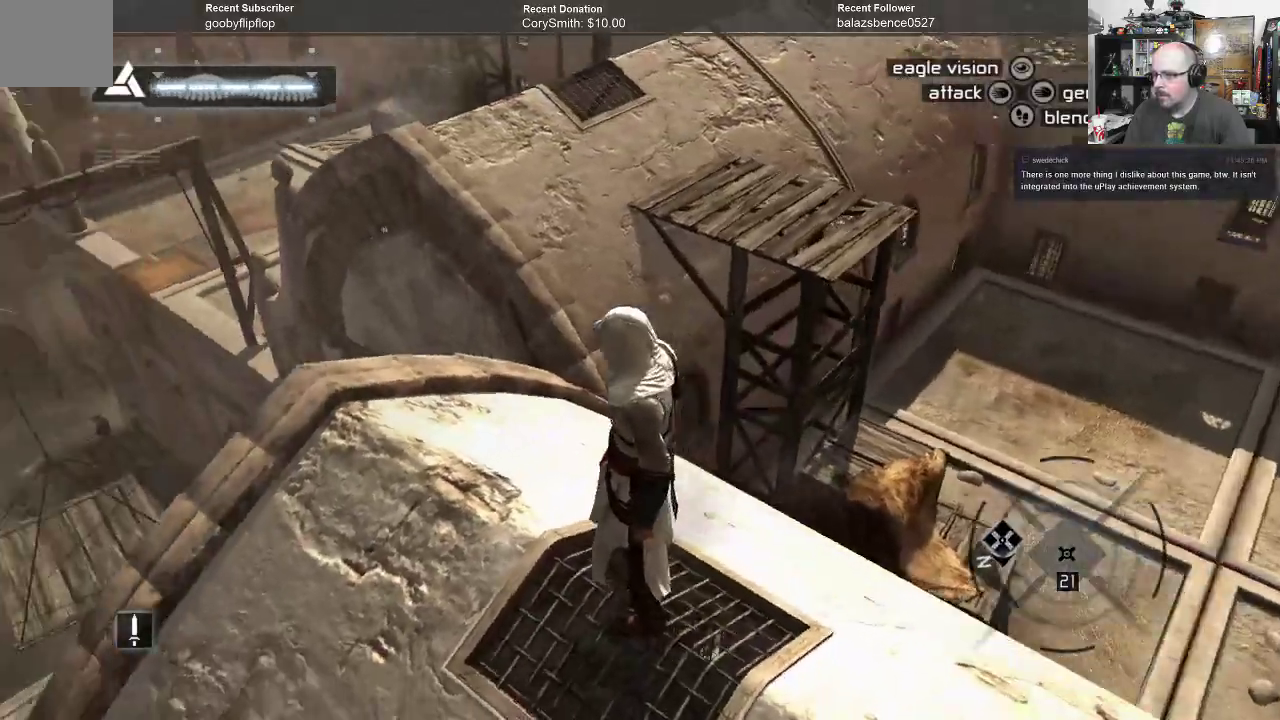
{"buttons": ["A", "R1"], "left_stick": "up", "right_stick": "center", "events": [[400, "A", "down"], [400, "left_stick", "up"], [433, "R1", "down"]]}
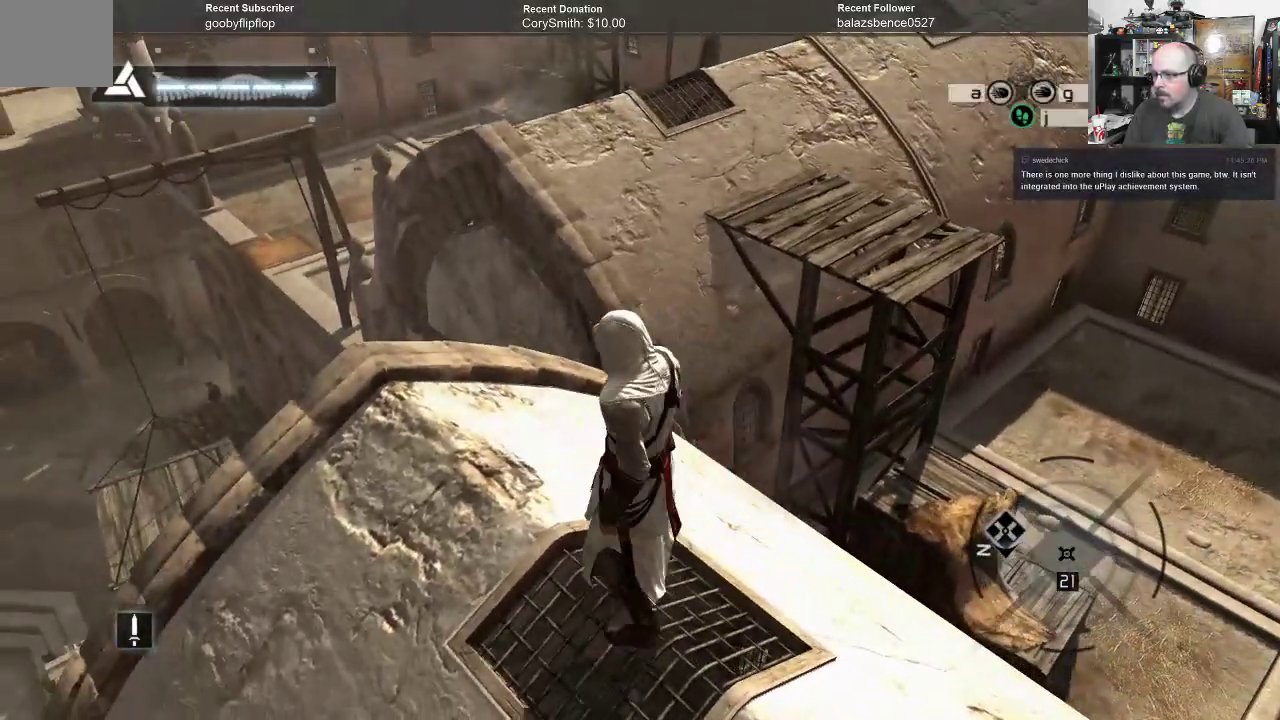
{"buttons": ["A", "R1"], "left_stick": "up", "right_stick": "center", "events": []}
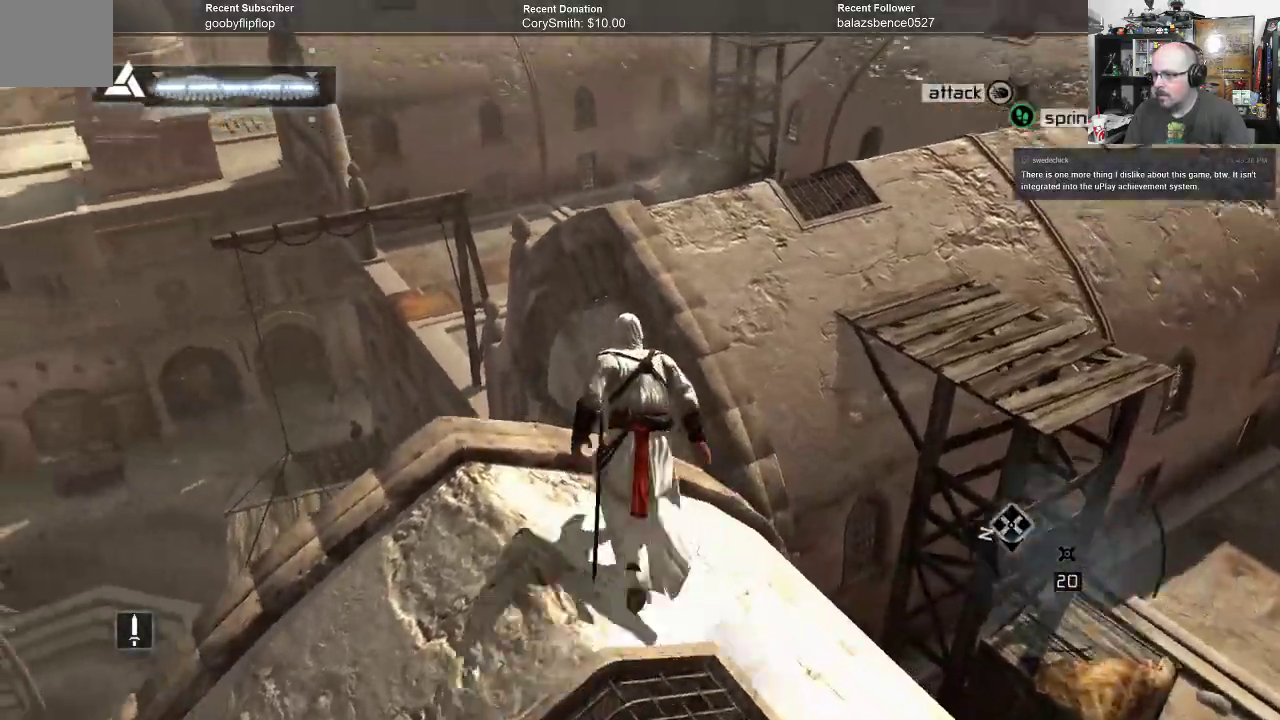
{"buttons": ["A", "R1"], "left_stick": "up", "right_stick": "center", "events": []}
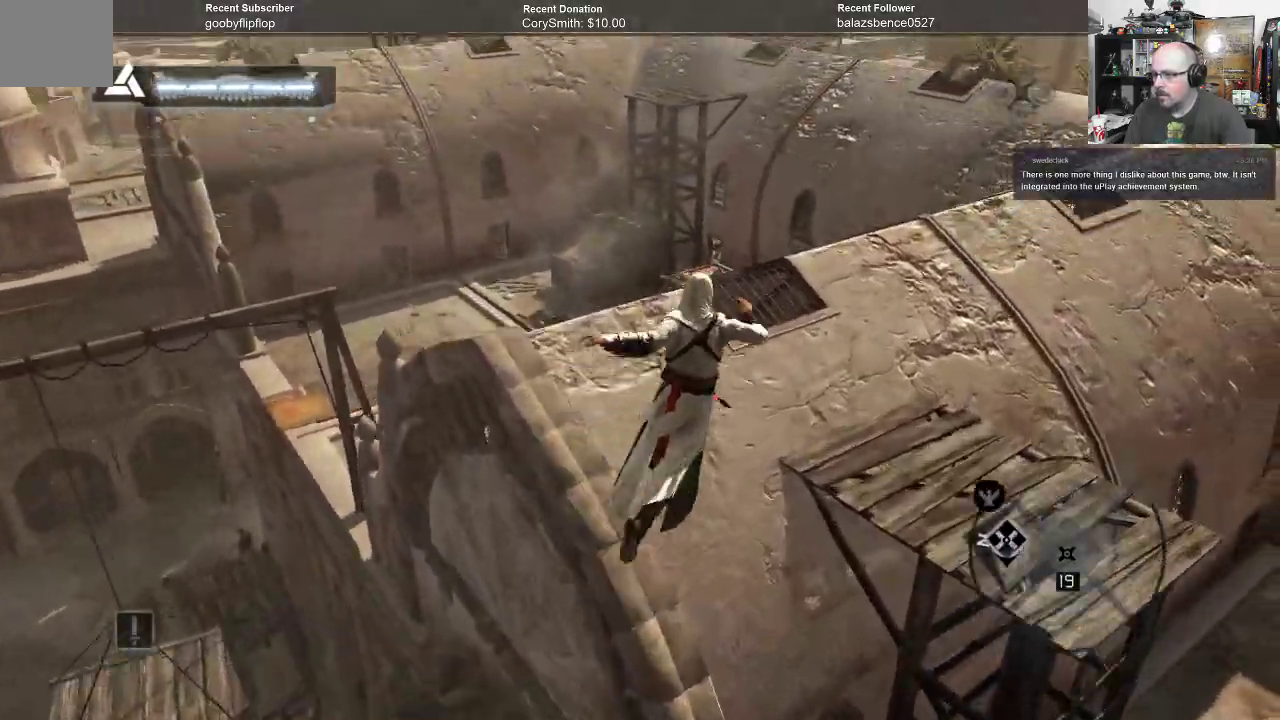
{"buttons": [], "left_stick": "center", "right_stick": "center", "events": [[367, "A", "up"], [367, "R1", "up"], [367, "left_stick", "center"]]}